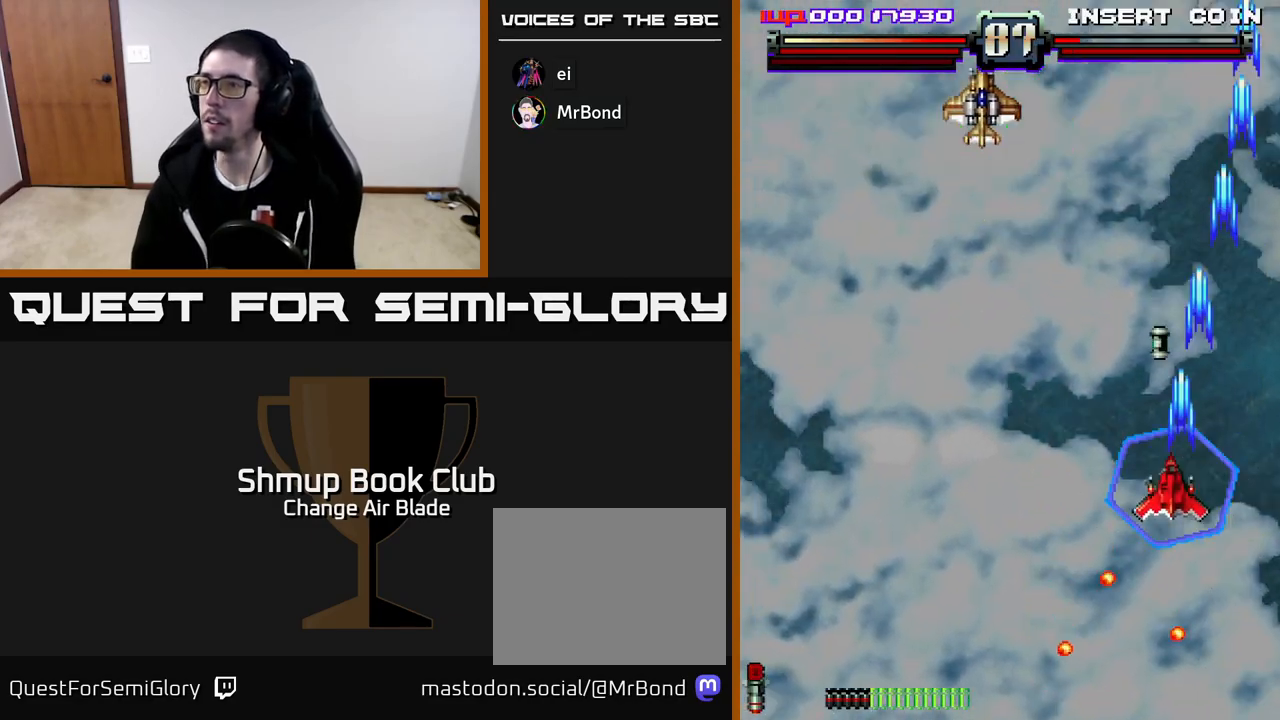
Gameplay with a controller (Xbox layout); each line is a JSON object with the inputs held at the frame after it. "events" lists button and stick changes between this image and that frame as [ms after this image, input, new state], when the widget could be followed in between.
{"buttons": ["A", "DPAD_LEFT"], "left_stick": "center", "right_stick": "center", "events": []}
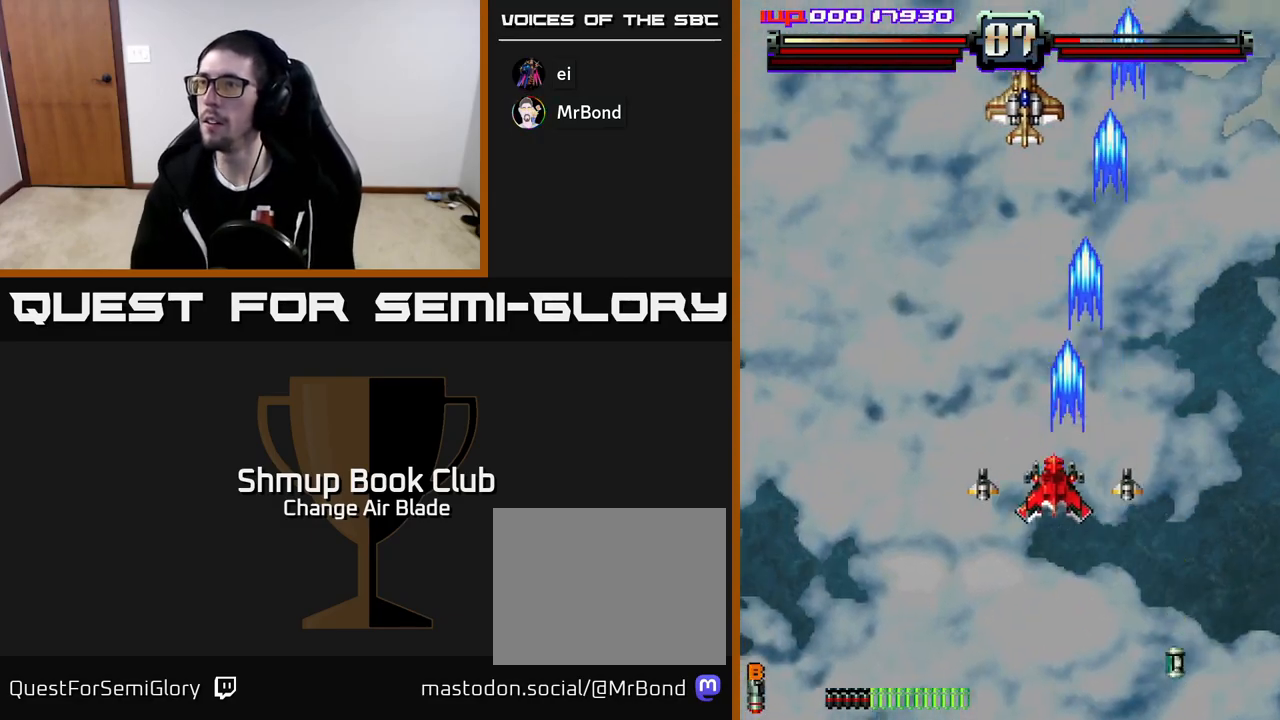
{"buttons": ["A", "DPAD_DOWN", "DPAD_RIGHT"], "left_stick": "center", "right_stick": "center", "events": [[133, "DPAD_DOWN", "down"], [133, "DPAD_LEFT", "up"], [150, "DPAD_RIGHT", "down"], [283, "DPAD_RIGHT", "up"], [450, "DPAD_RIGHT", "down"]]}
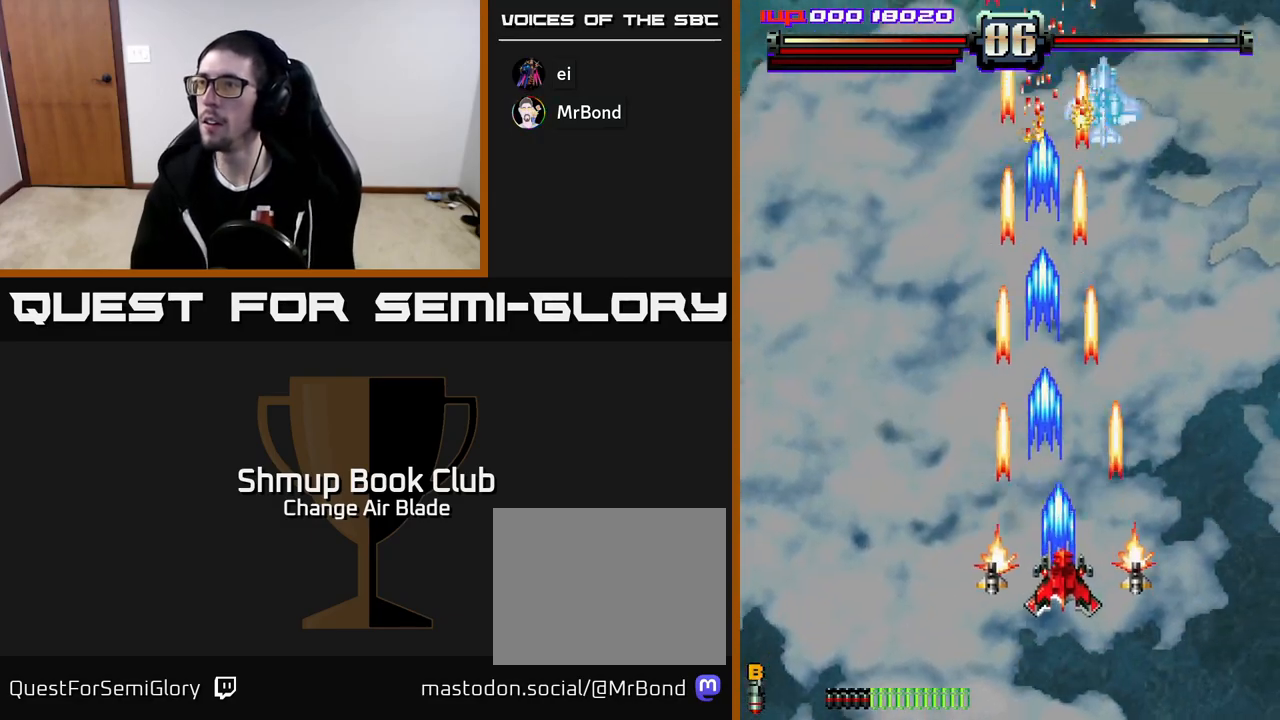
{"buttons": ["A", "DPAD_UP"], "left_stick": "center", "right_stick": "center", "events": [[33, "DPAD_RIGHT", "up"], [150, "DPAD_DOWN", "up"], [150, "DPAD_RIGHT", "down"], [183, "DPAD_RIGHT", "up"], [183, "DPAD_UP", "down"], [333, "DPAD_RIGHT", "down"], [417, "DPAD_RIGHT", "up"]]}
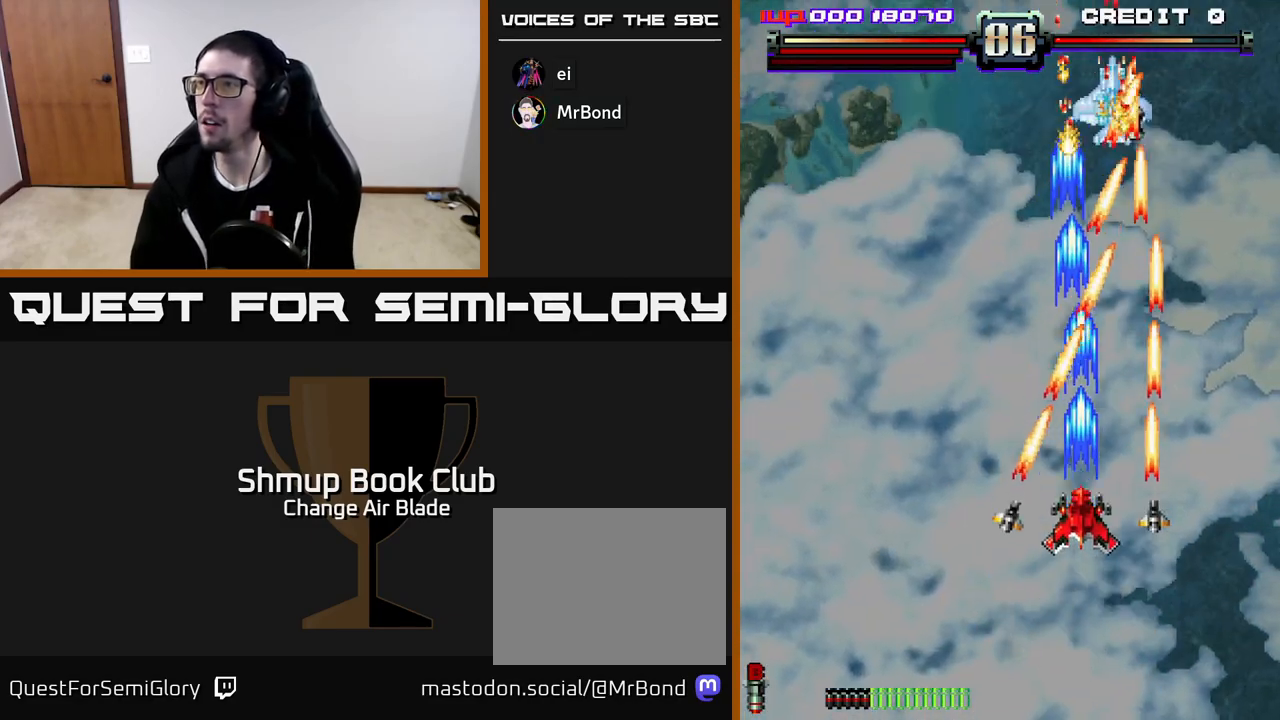
{"buttons": ["A", "DPAD_UP", "DPAD_LEFT"], "left_stick": "center", "right_stick": "center", "events": [[100, "DPAD_LEFT", "down"], [333, "DPAD_LEFT", "up"], [467, "DPAD_LEFT", "down"]]}
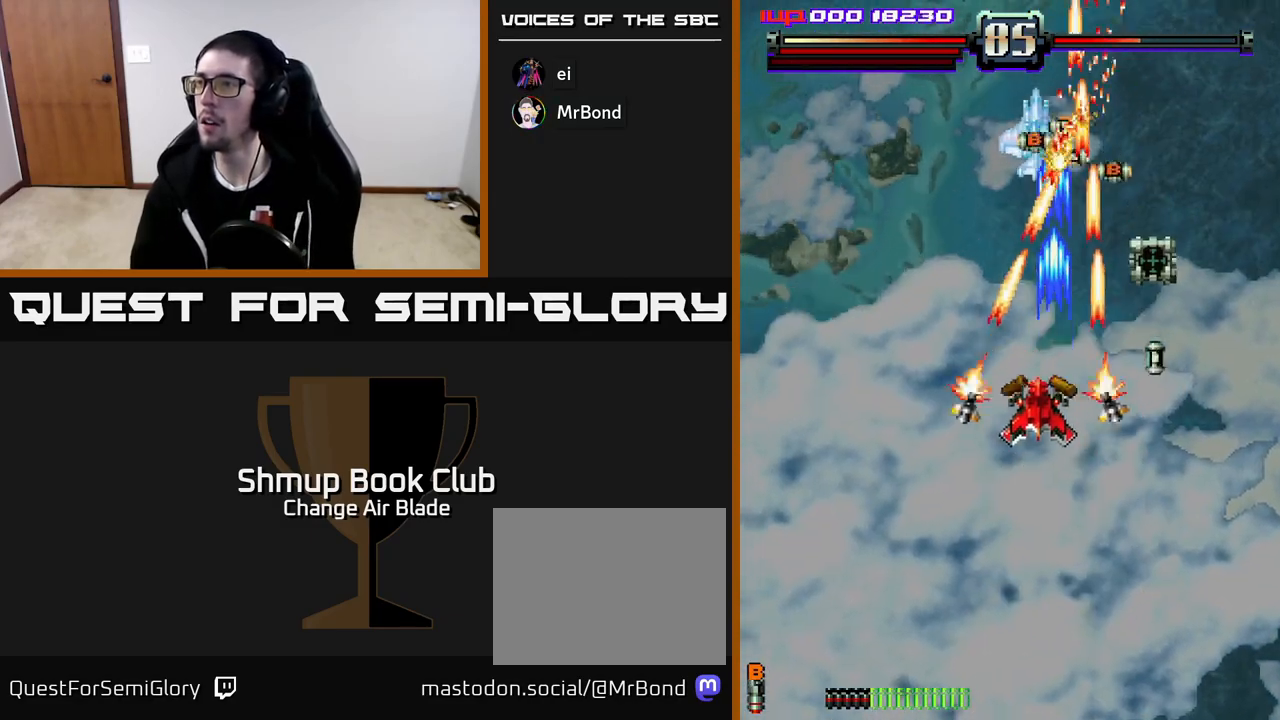
{"buttons": ["A", "DPAD_DOWN"], "left_stick": "center", "right_stick": "center", "events": [[67, "DPAD_LEFT", "up"], [100, "DPAD_RIGHT", "down"], [100, "DPAD_UP", "up"], [150, "DPAD_DOWN", "down"], [167, "DPAD_RIGHT", "up"], [383, "DPAD_RIGHT", "down"], [467, "DPAD_RIGHT", "up"]]}
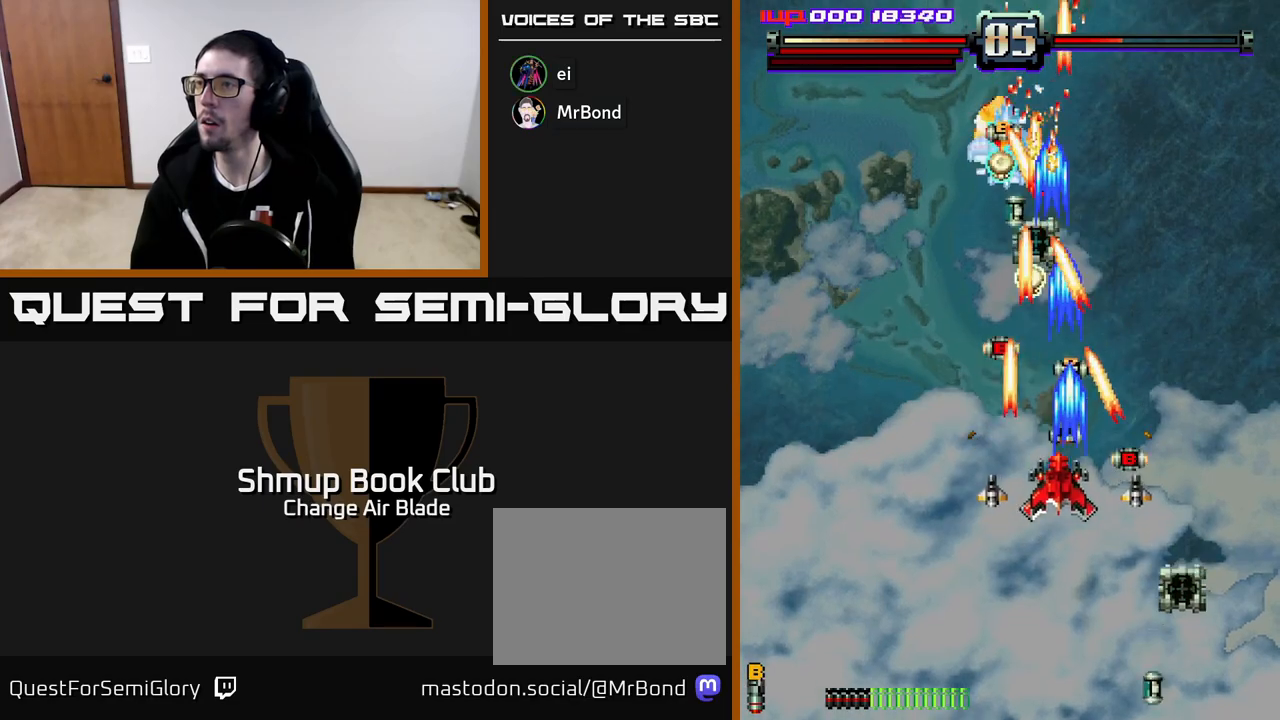
{"buttons": ["A", "DPAD_DOWN", "DPAD_LEFT"], "left_stick": "center", "right_stick": "center", "events": [[17, "DPAD_DOWN", "up"], [17, "DPAD_LEFT", "down"], [117, "DPAD_UP", "down"], [167, "DPAD_LEFT", "up"], [200, "DPAD_RIGHT", "down"], [267, "DPAD_RIGHT", "up"], [367, "DPAD_LEFT", "down"], [417, "DPAD_UP", "up"], [500, "DPAD_DOWN", "down"]]}
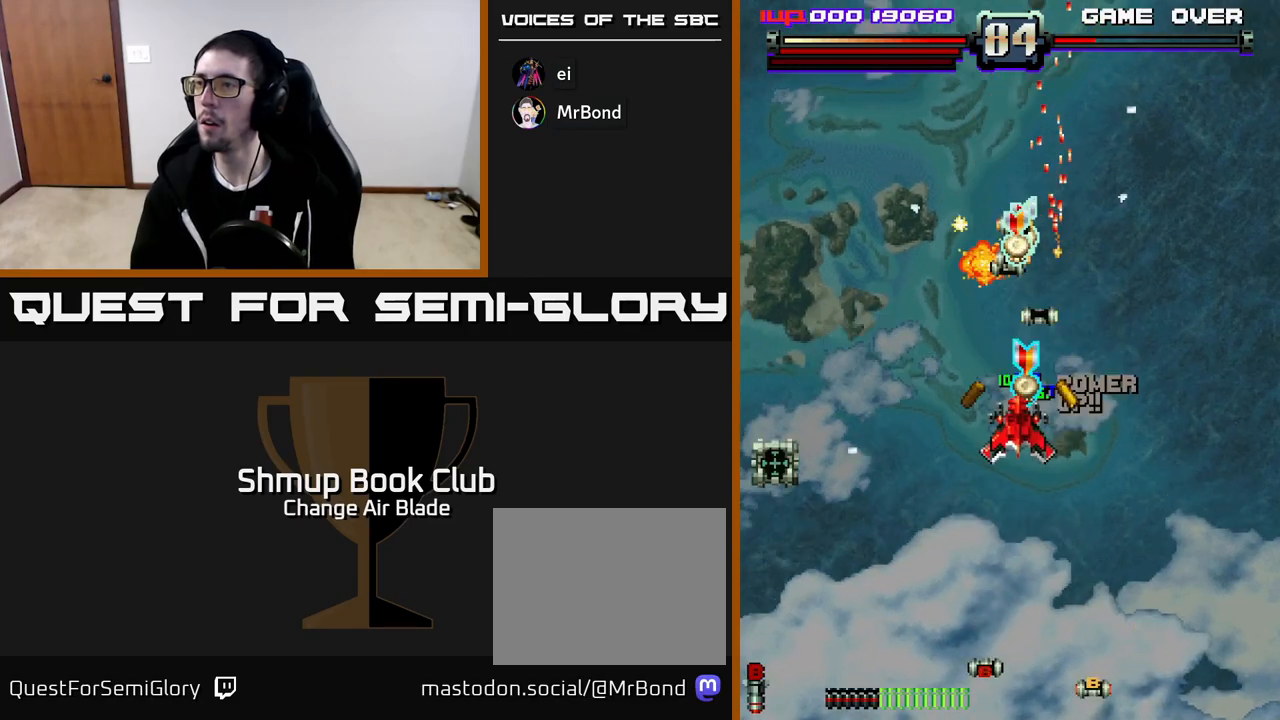
{"buttons": ["A", "DPAD_DOWN", "DPAD_RIGHT"], "left_stick": "center", "right_stick": "center"}
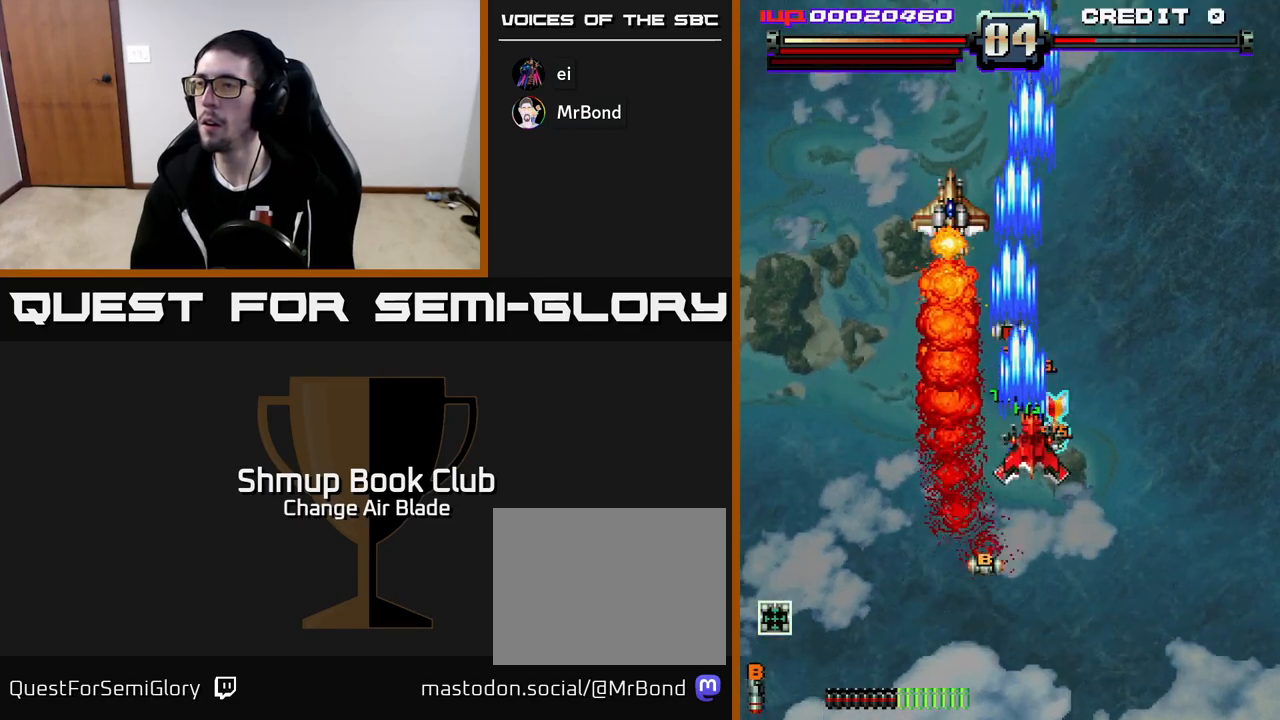
{"buttons": ["A", "DPAD_UP", "DPAD_LEFT"], "left_stick": "center", "right_stick": "center", "events": [[17, "DPAD_DOWN", "up"], [100, "DPAD_RIGHT", "up"], [150, "DPAD_DOWN", "down"], [217, "DPAD_LEFT", "down"], [250, "DPAD_DOWN", "up"], [417, "DPAD_UP", "down"]]}
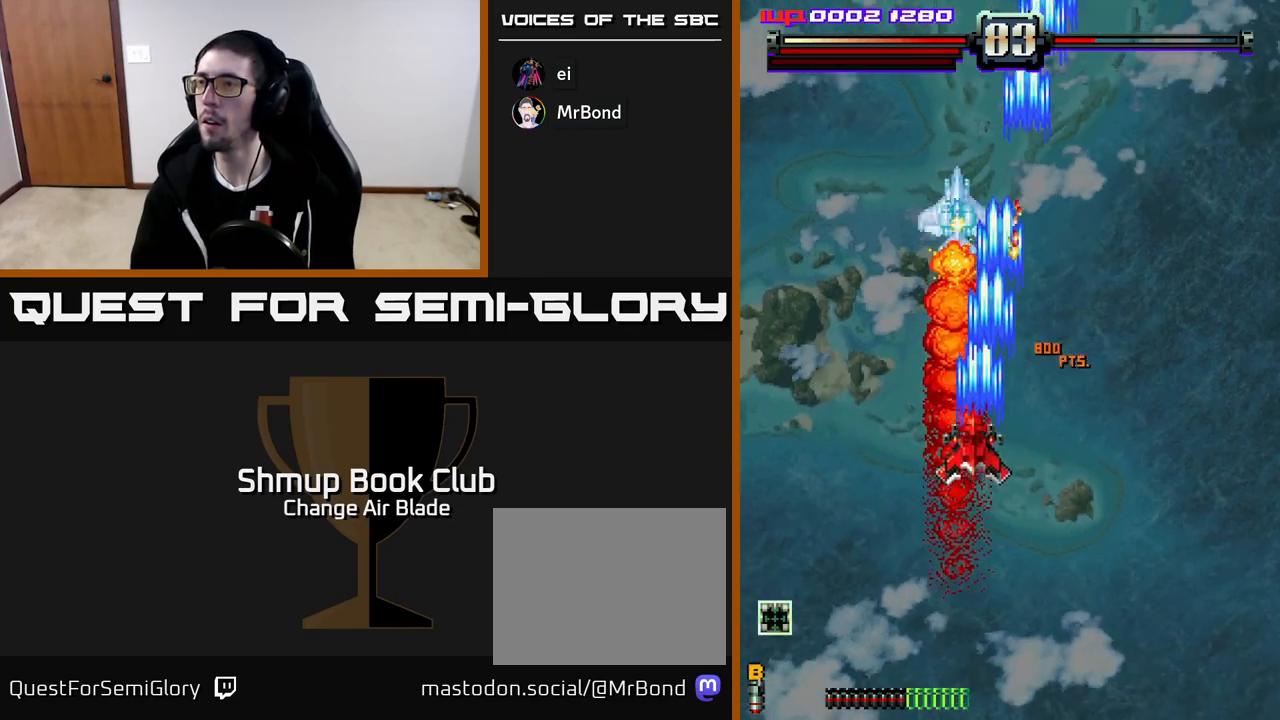
{"buttons": ["A", "DPAD_LEFT"], "left_stick": "center", "right_stick": "center", "events": [[167, "DPAD_LEFT", "up"], [200, "DPAD_RIGHT", "down"], [200, "DPAD_UP", "up"], [283, "DPAD_DOWN", "down"], [333, "DPAD_RIGHT", "up"], [450, "DPAD_LEFT", "down"], [500, "DPAD_DOWN", "up"]]}
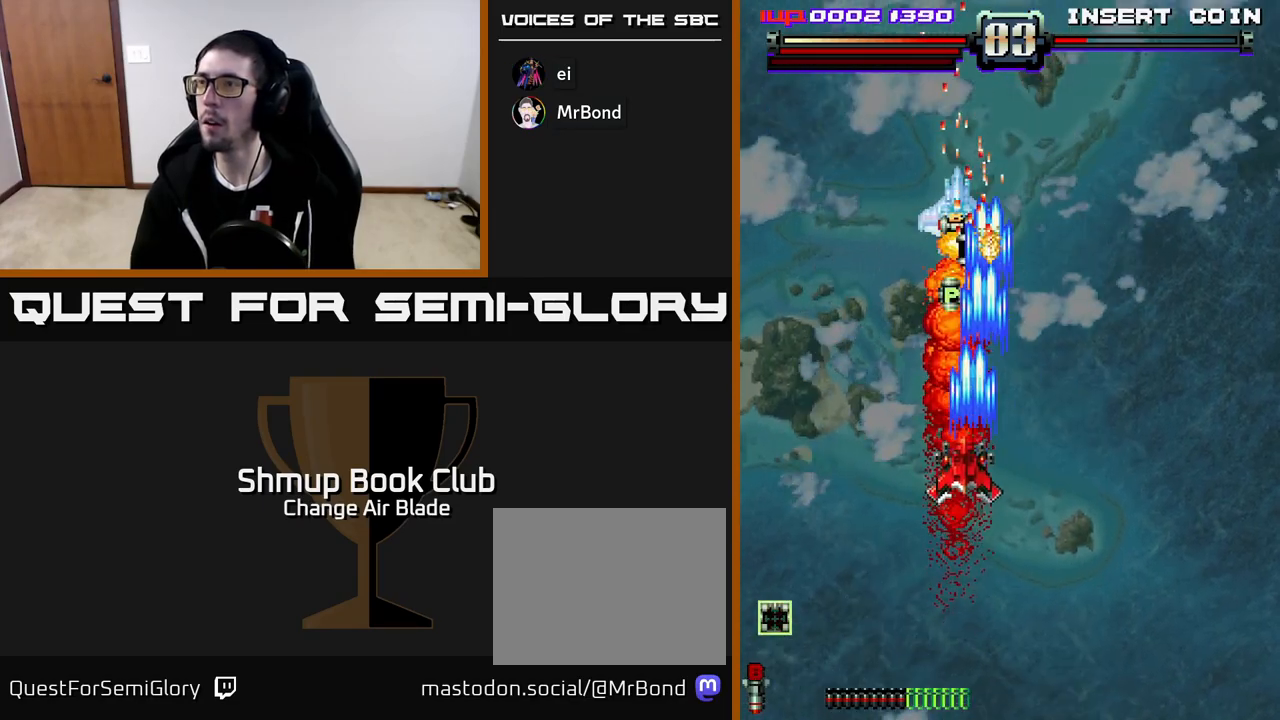
{"buttons": ["A", "DPAD_UP"], "left_stick": "center", "right_stick": "center", "events": [[100, "DPAD_DOWN", "down"], [100, "DPAD_LEFT", "up"], [133, "DPAD_RIGHT", "down"], [250, "DPAD_RIGHT", "up"], [317, "DPAD_DOWN", "up"], [350, "DPAD_UP", "down"], [350, "X", "down"], [450, "X", "up"]]}
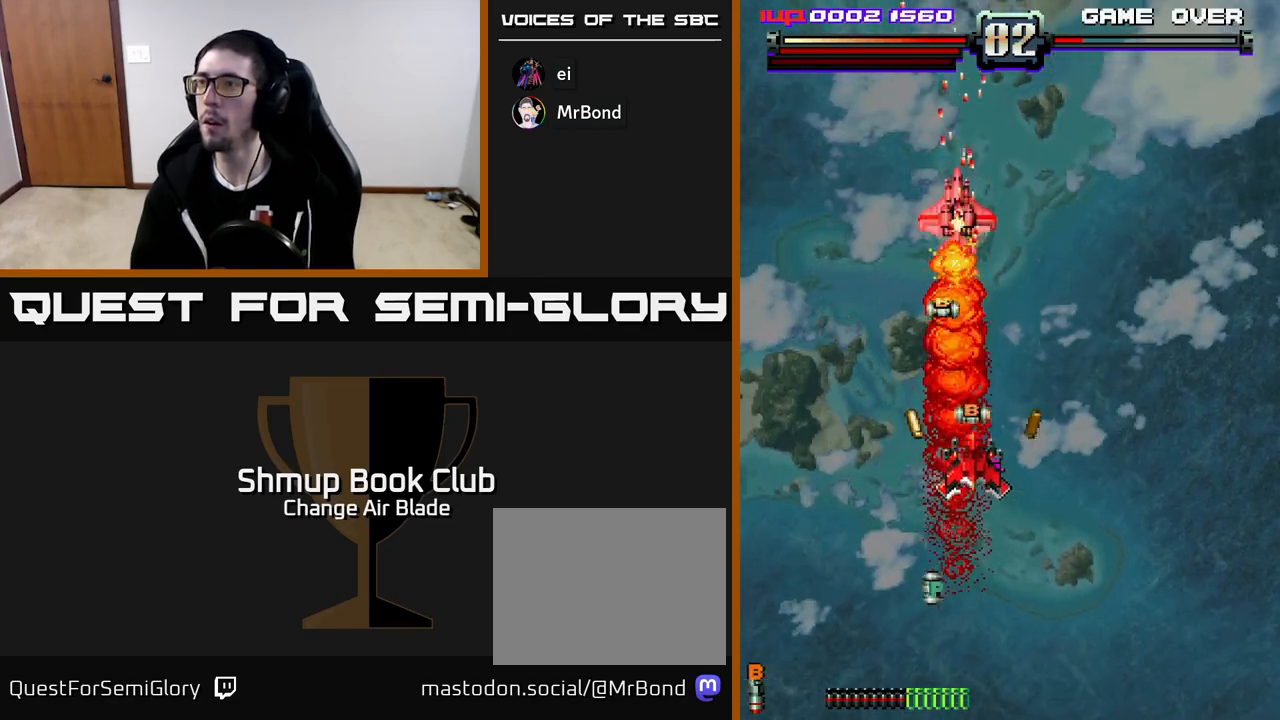
{"buttons": ["A", "DPAD_DOWN", "DPAD_RIGHT"], "left_stick": "center", "right_stick": "center", "events": [[233, "DPAD_UP", "up"], [333, "DPAD_LEFT", "down"], [367, "DPAD_UP", "down"], [417, "DPAD_LEFT", "up"], [483, "DPAD_UP", "up"], [500, "DPAD_DOWN", "down"], [500, "DPAD_RIGHT", "down"]]}
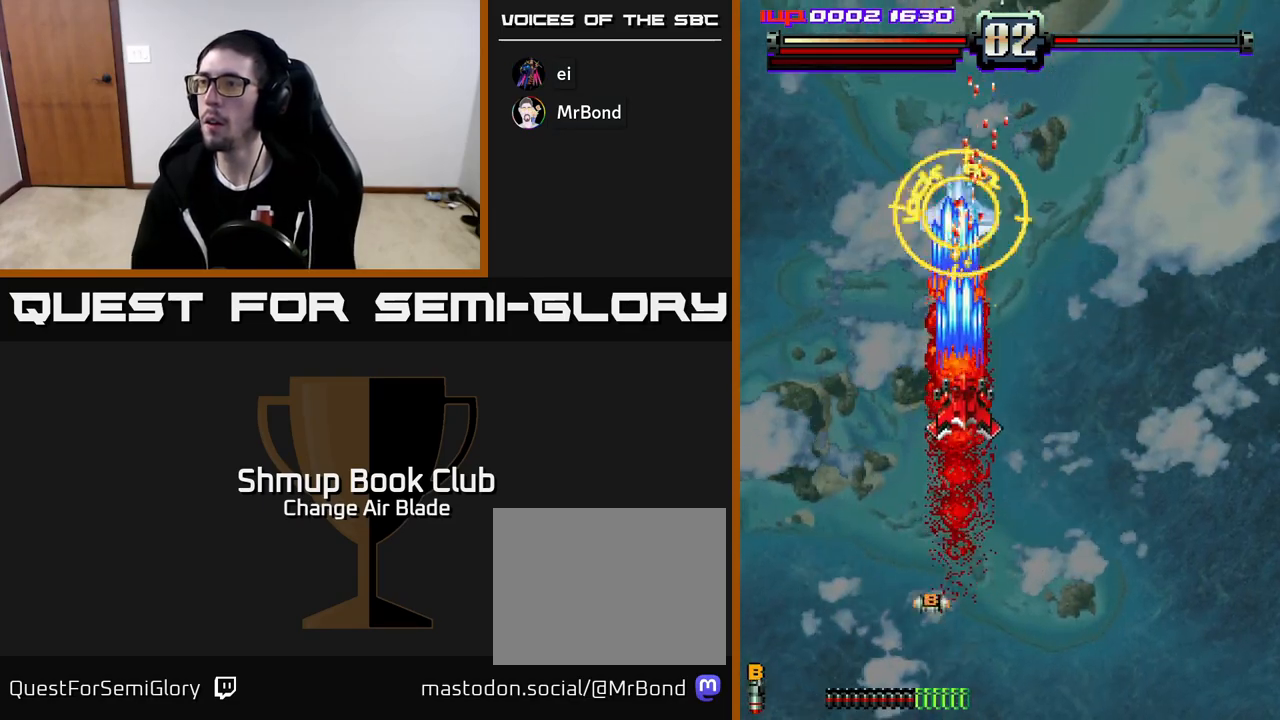
{"buttons": ["A", "DPAD_DOWN"], "left_stick": "center", "right_stick": "center", "events": [[33, "DPAD_RIGHT", "up"]]}
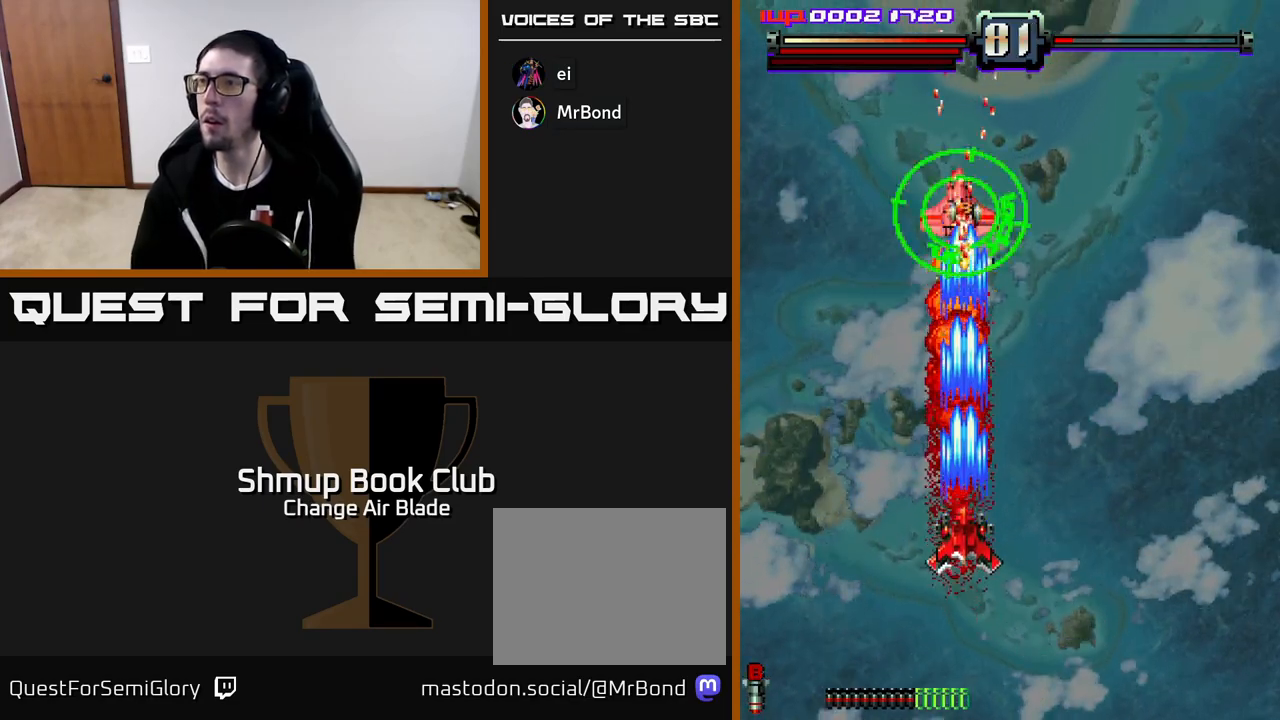
{"buttons": ["A", "DPAD_DOWN"], "left_stick": "center", "right_stick": "center", "events": []}
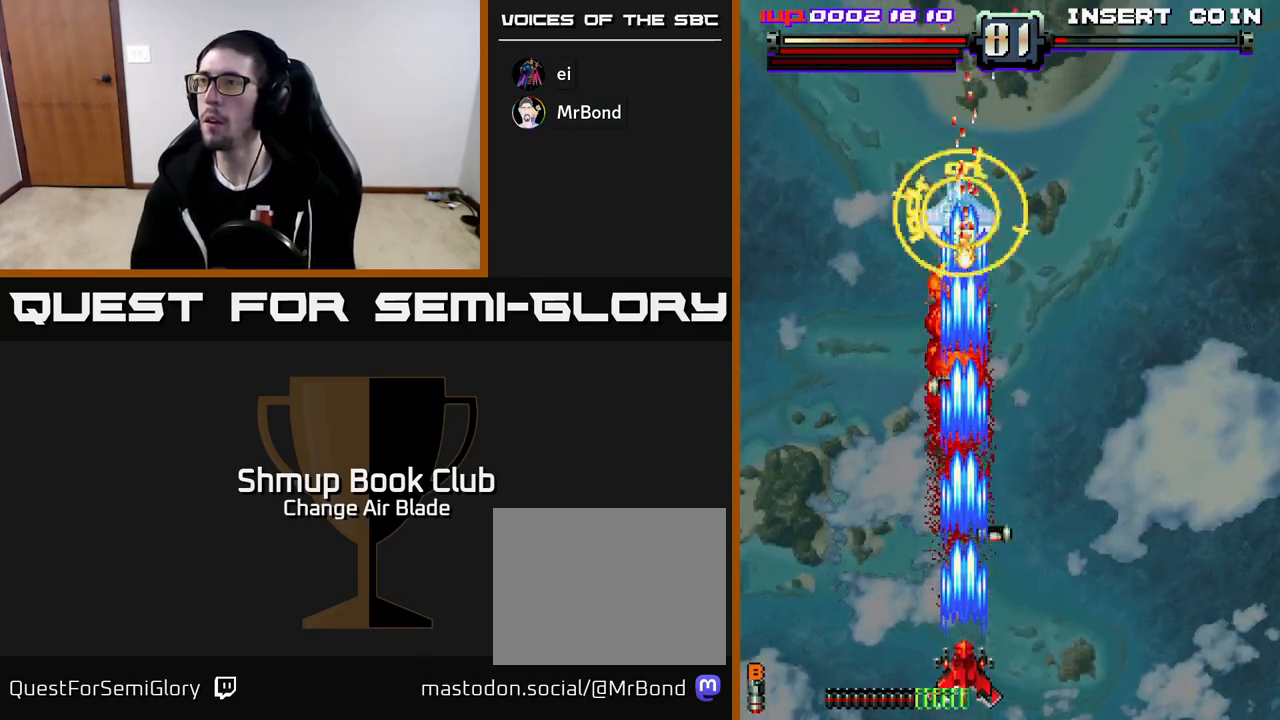
{"buttons": ["A", "DPAD_UP", "DPAD_RIGHT"], "left_stick": "center", "right_stick": "center", "events": [[167, "DPAD_DOWN", "up"], [200, "DPAD_UP", "down"], [267, "DPAD_LEFT", "down"], [383, "DPAD_LEFT", "up"], [433, "DPAD_RIGHT", "down"]]}
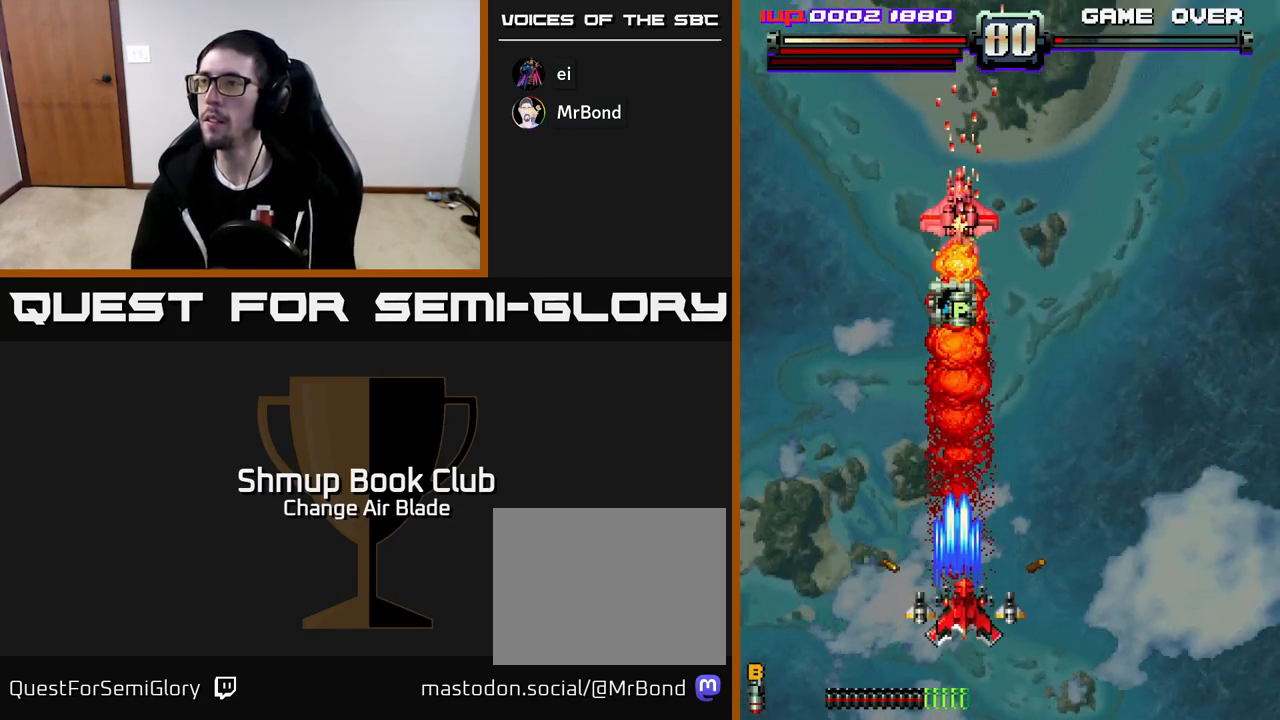
{"buttons": ["A", "DPAD_UP", "DPAD_LEFT"], "left_stick": "center", "right_stick": "center", "events": [[83, "DPAD_RIGHT", "up"], [450, "DPAD_LEFT", "down"]]}
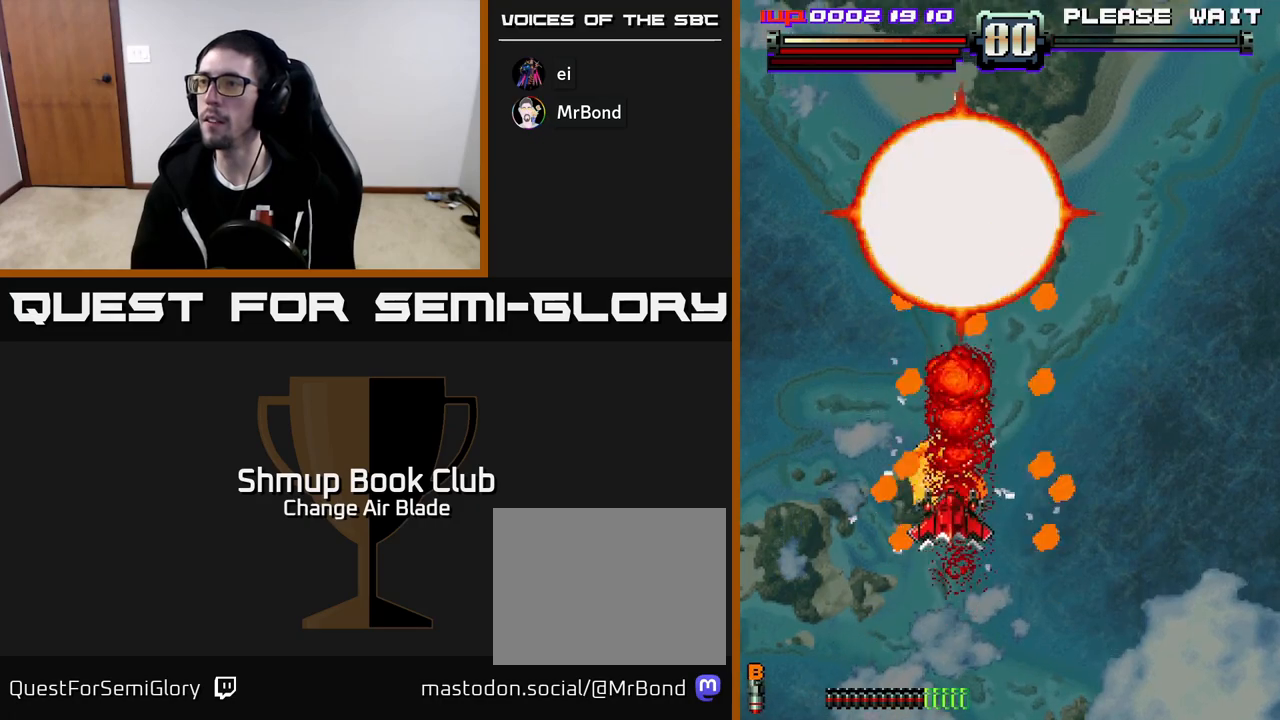
{"buttons": ["A", "DPAD_DOWN"], "left_stick": "center", "right_stick": "center", "events": [[33, "DPAD_LEFT", "up"], [383, "DPAD_RIGHT", "down"], [383, "DPAD_UP", "up"], [467, "DPAD_DOWN", "down"], [483, "DPAD_RIGHT", "up"]]}
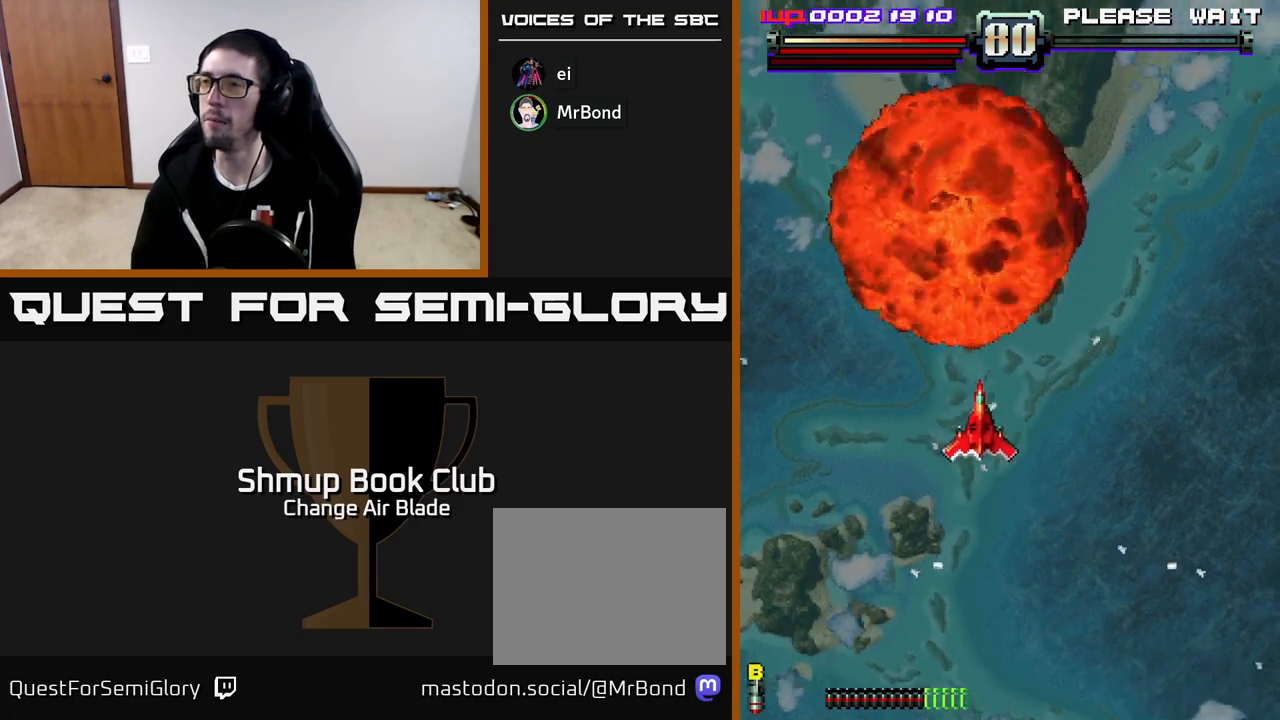
{"buttons": ["DPAD_DOWN"], "left_stick": "center", "right_stick": "center", "events": [[150, "A", "up"], [150, "DPAD_DOWN", "up"], [200, "DPAD_UP", "down"], [350, "DPAD_RIGHT", "down"], [367, "DPAD_UP", "up"], [433, "DPAD_DOWN", "down"], [467, "DPAD_RIGHT", "up"]]}
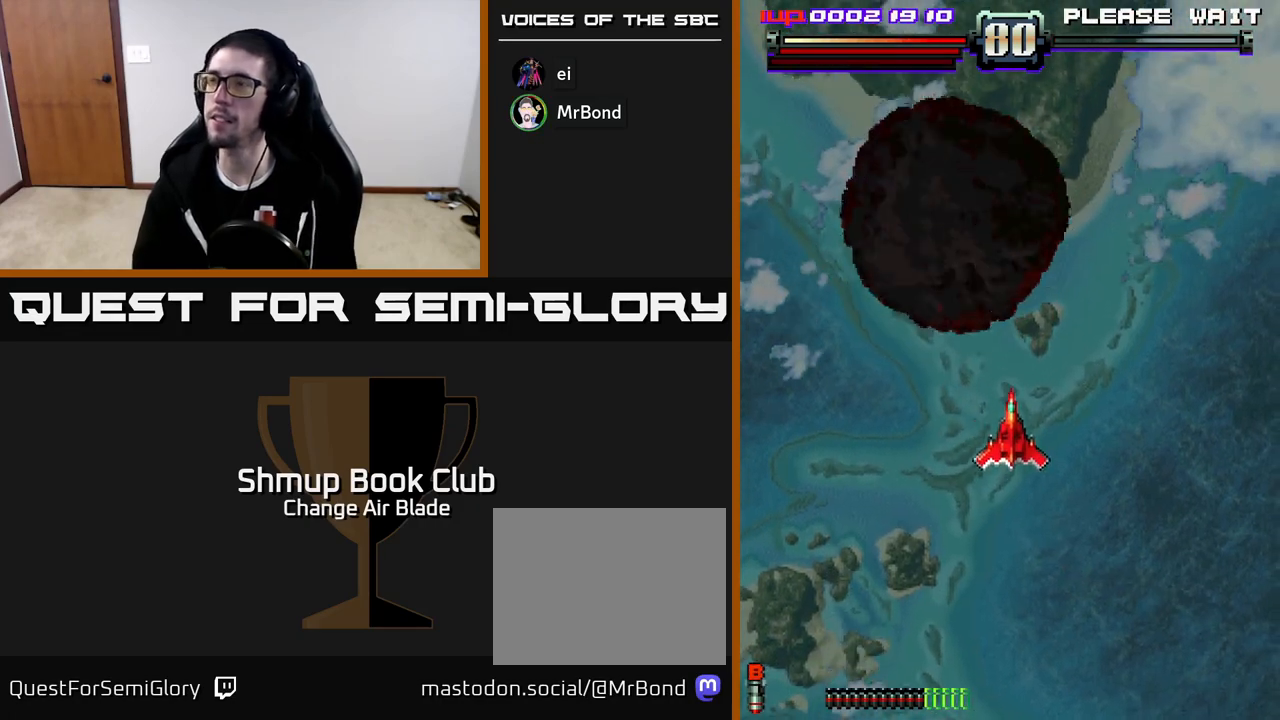
{"buttons": ["DPAD_DOWN"], "left_stick": "center", "right_stick": "center", "events": []}
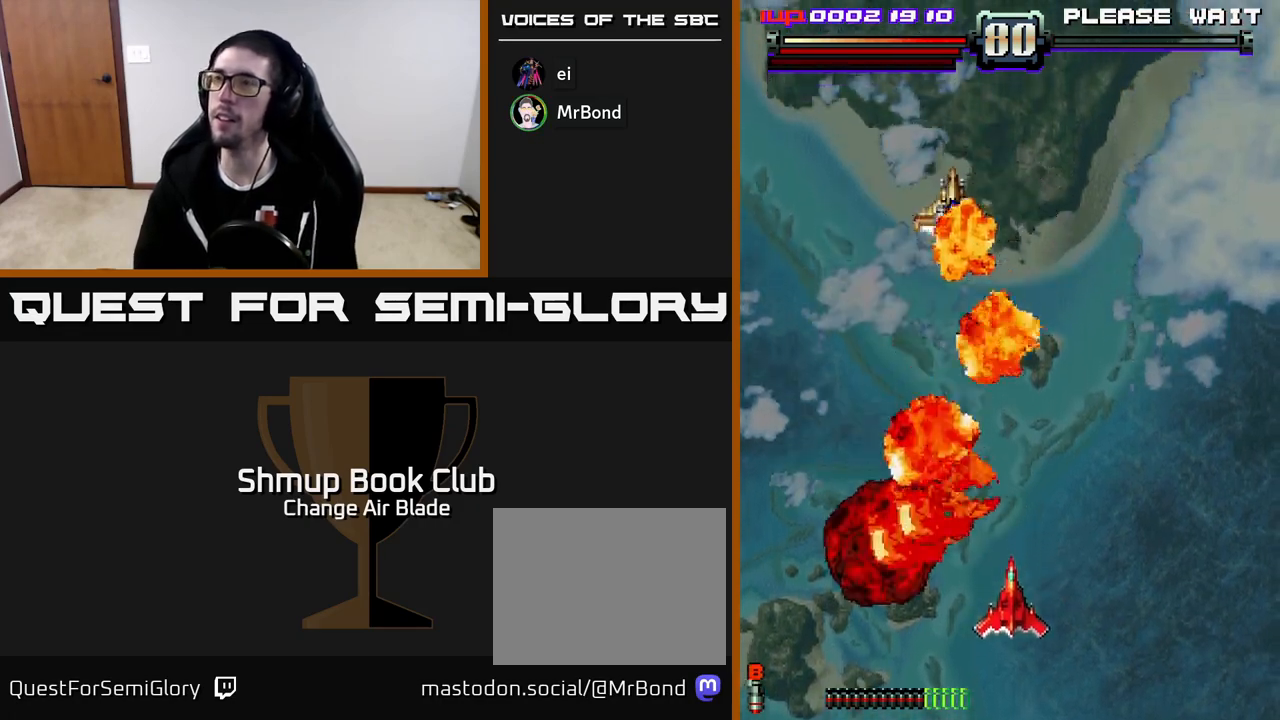
{"buttons": [], "left_stick": "center", "right_stick": "center", "events": [[150, "DPAD_DOWN", "up"], [183, "DPAD_LEFT", "down"], [333, "DPAD_UP", "down"], [350, "DPAD_LEFT", "up"], [400, "DPAD_UP", "up"]]}
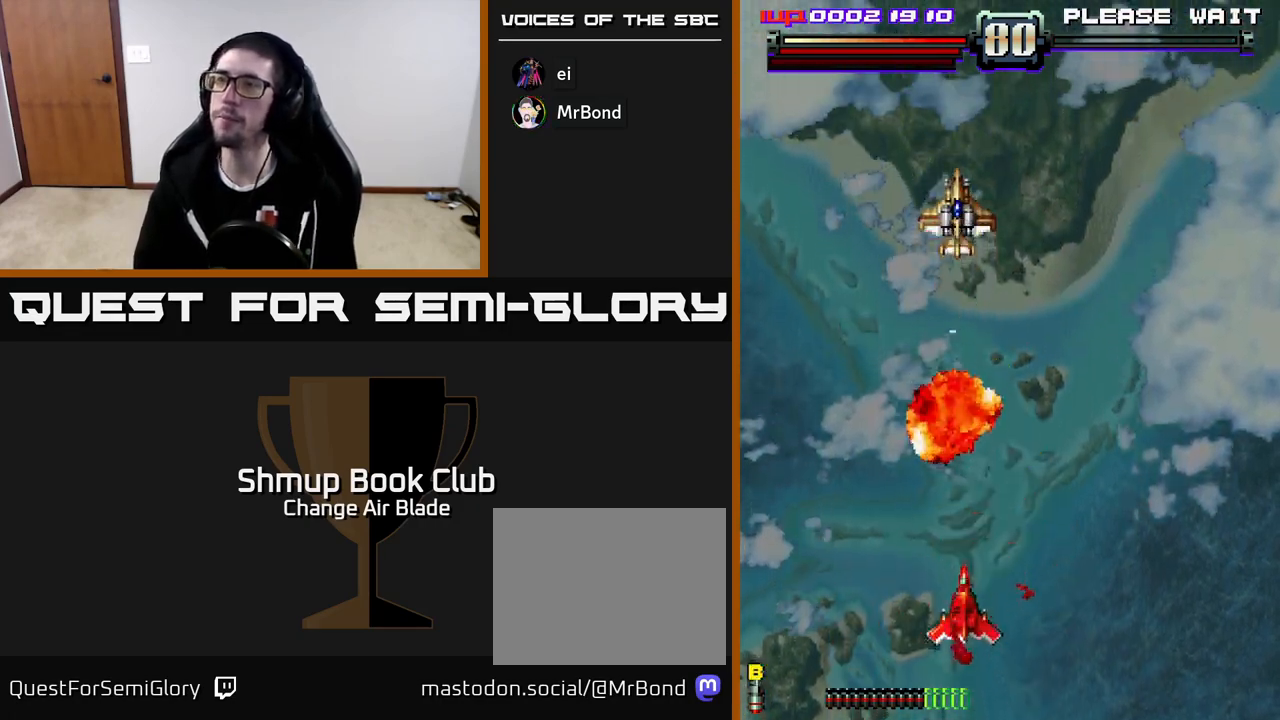
{"buttons": [], "left_stick": "center", "right_stick": "center", "events": []}
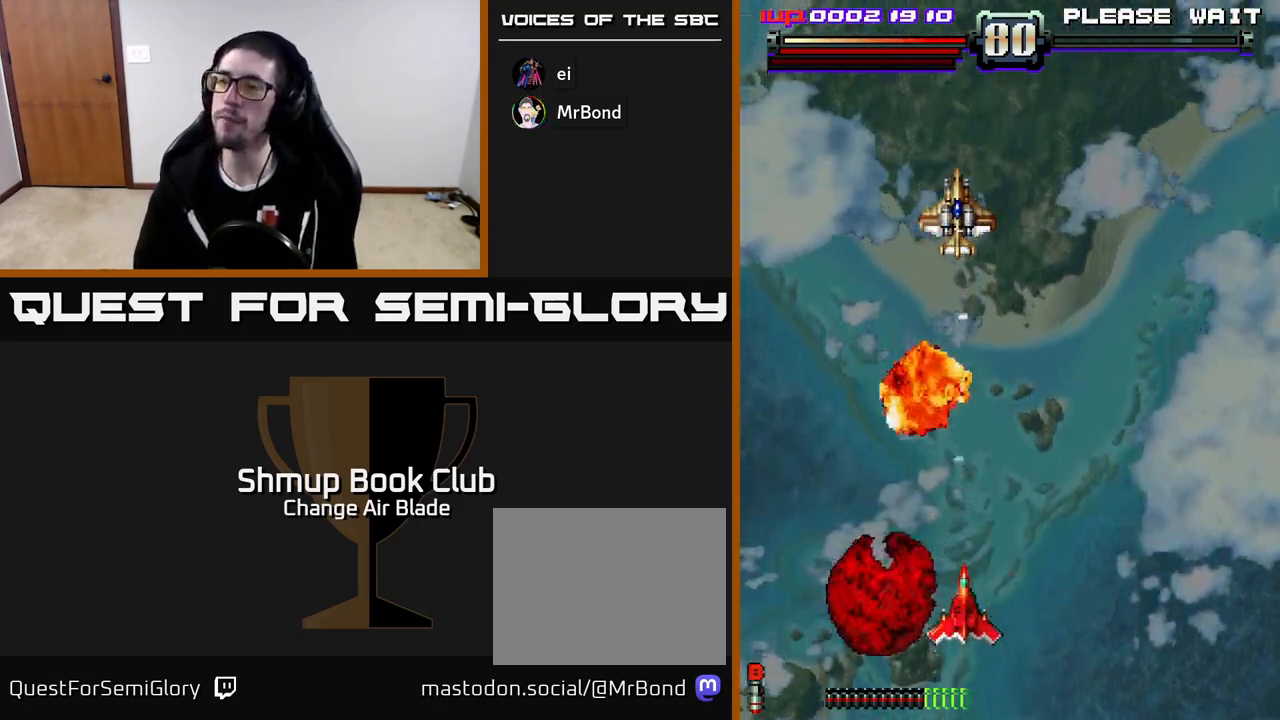
{"buttons": [], "left_stick": "center", "right_stick": "center", "events": []}
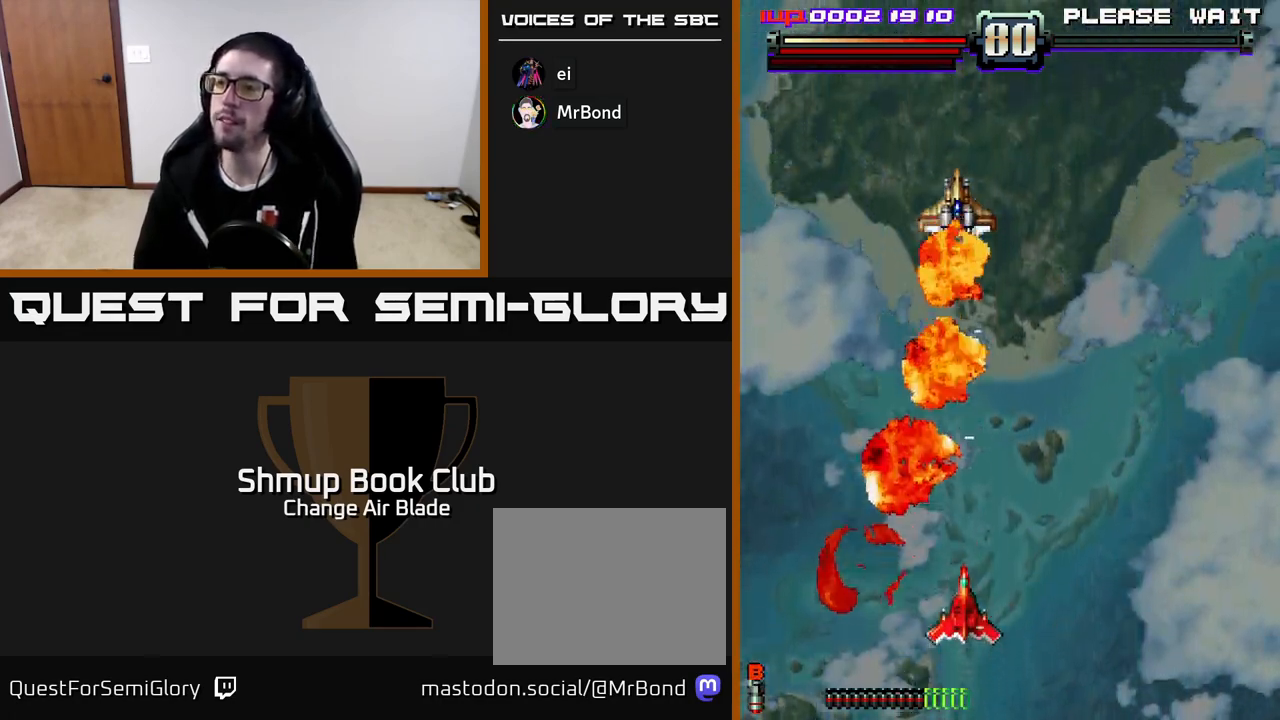
{"buttons": [], "left_stick": "center", "right_stick": "center", "events": []}
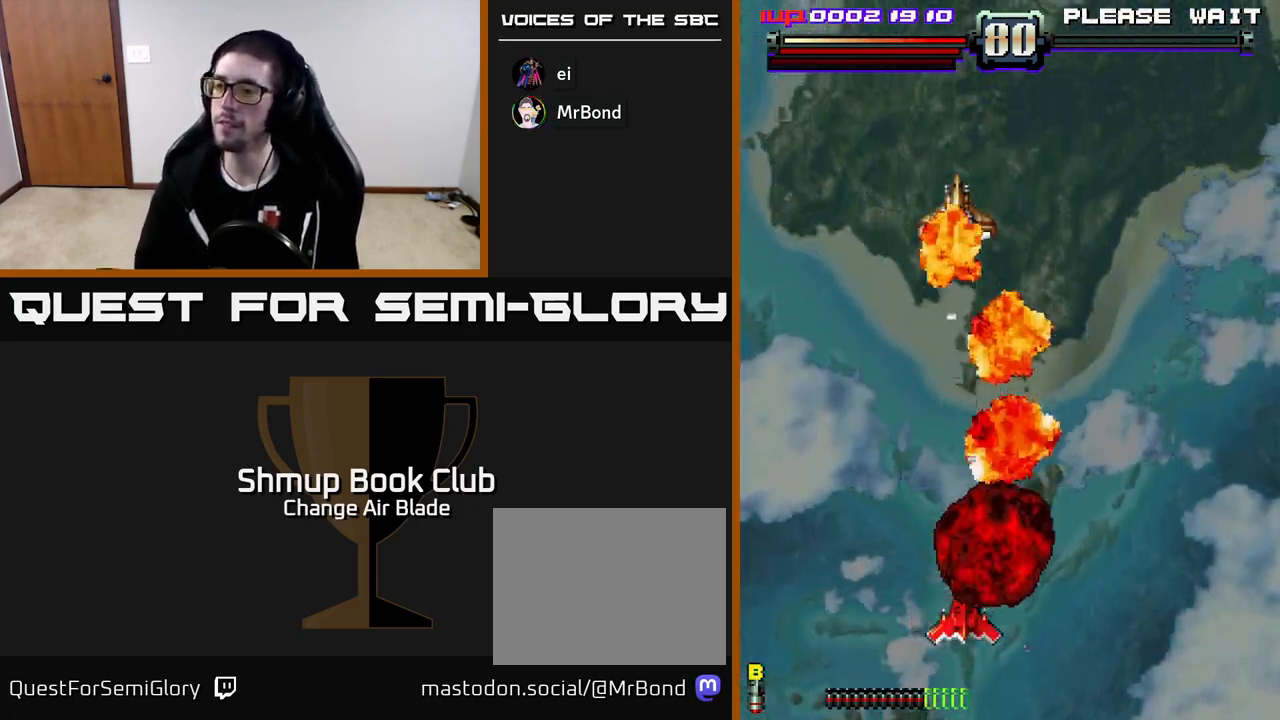
{"buttons": [], "left_stick": "center", "right_stick": "center", "events": []}
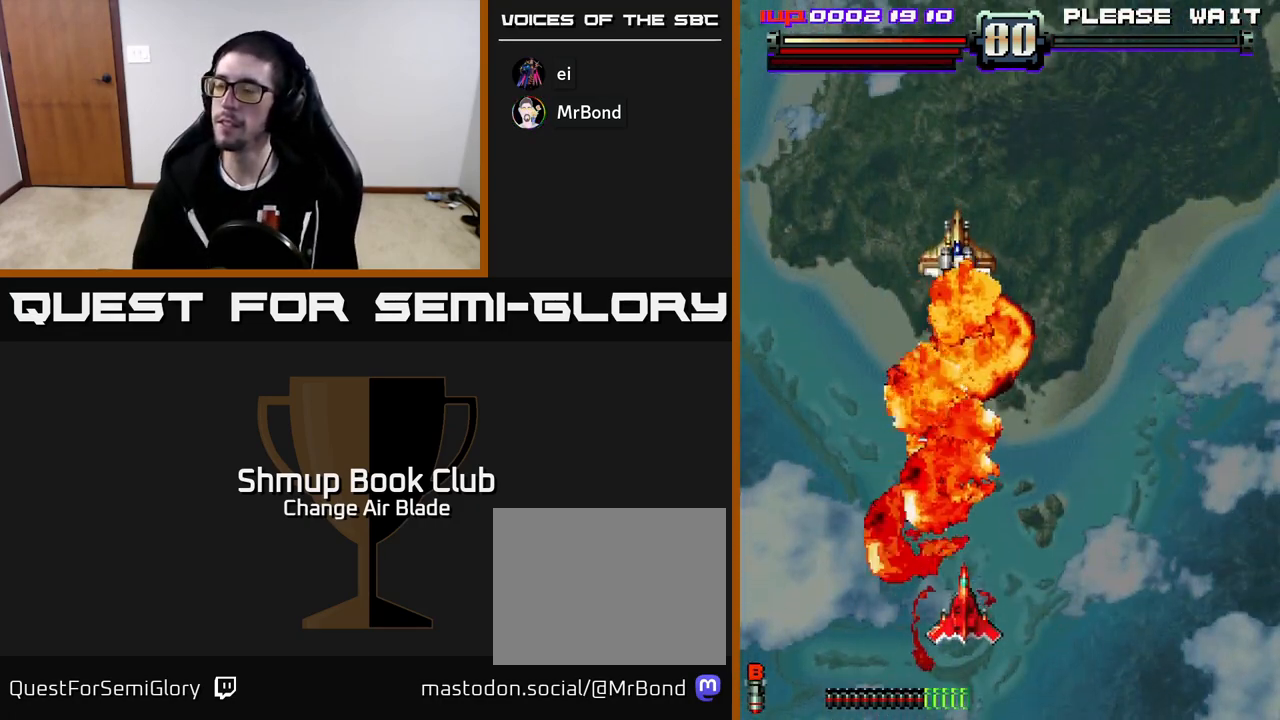
{"buttons": [], "left_stick": "center", "right_stick": "center", "events": [[150, "DPAD_UP", "down"], [417, "DPAD_UP", "up"]]}
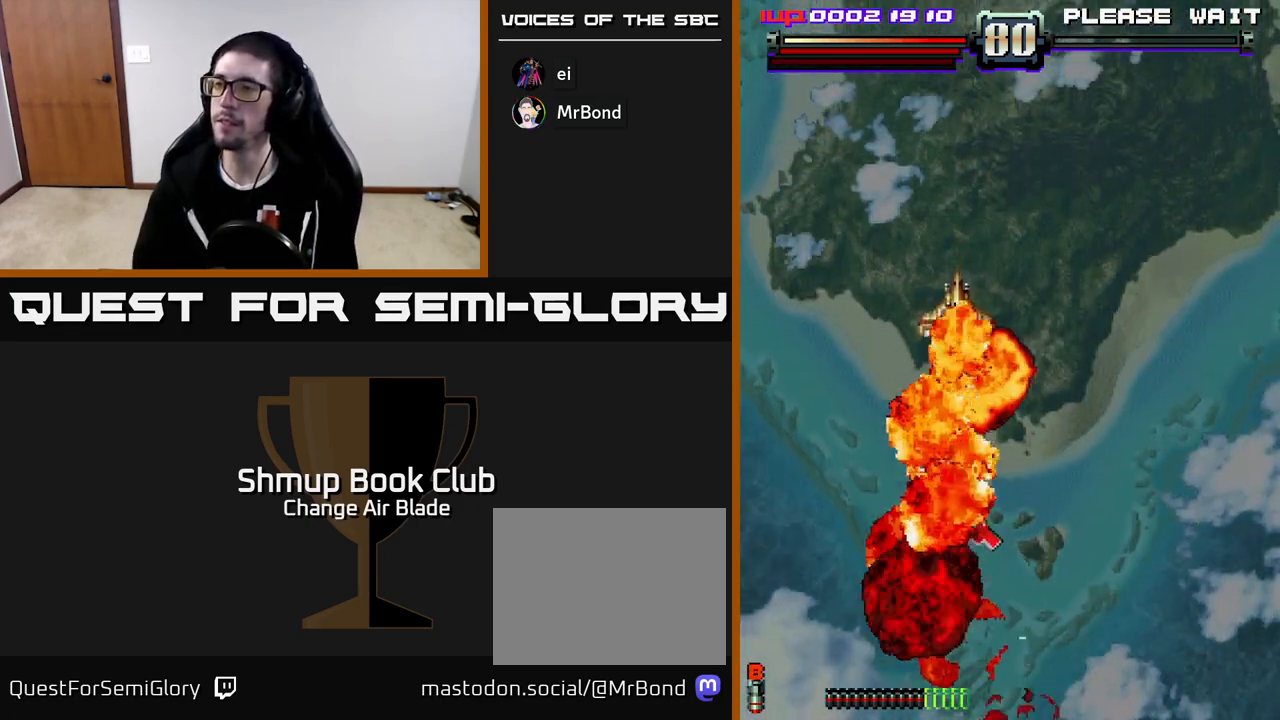
{"buttons": ["DPAD_UP"], "left_stick": "center", "right_stick": "center", "events": [[300, "DPAD_UP", "down"]]}
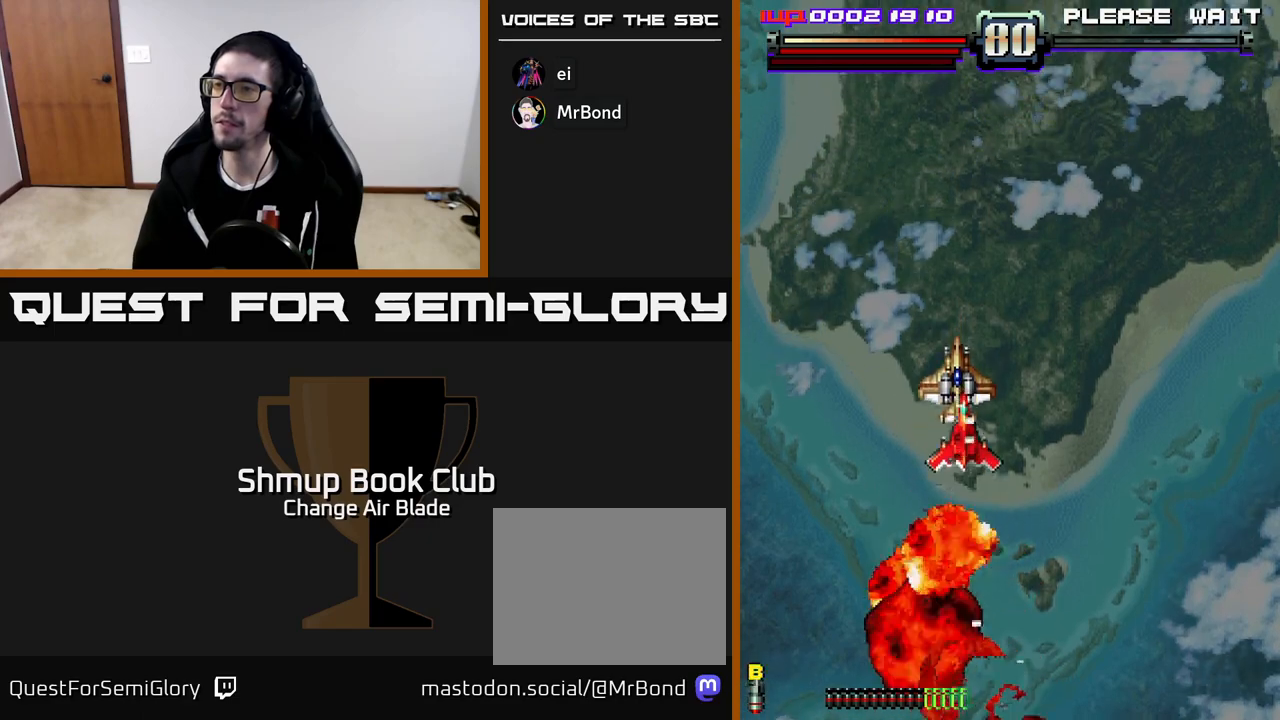
{"buttons": [], "left_stick": "center", "right_stick": "center", "events": [[433, "DPAD_UP", "up"]]}
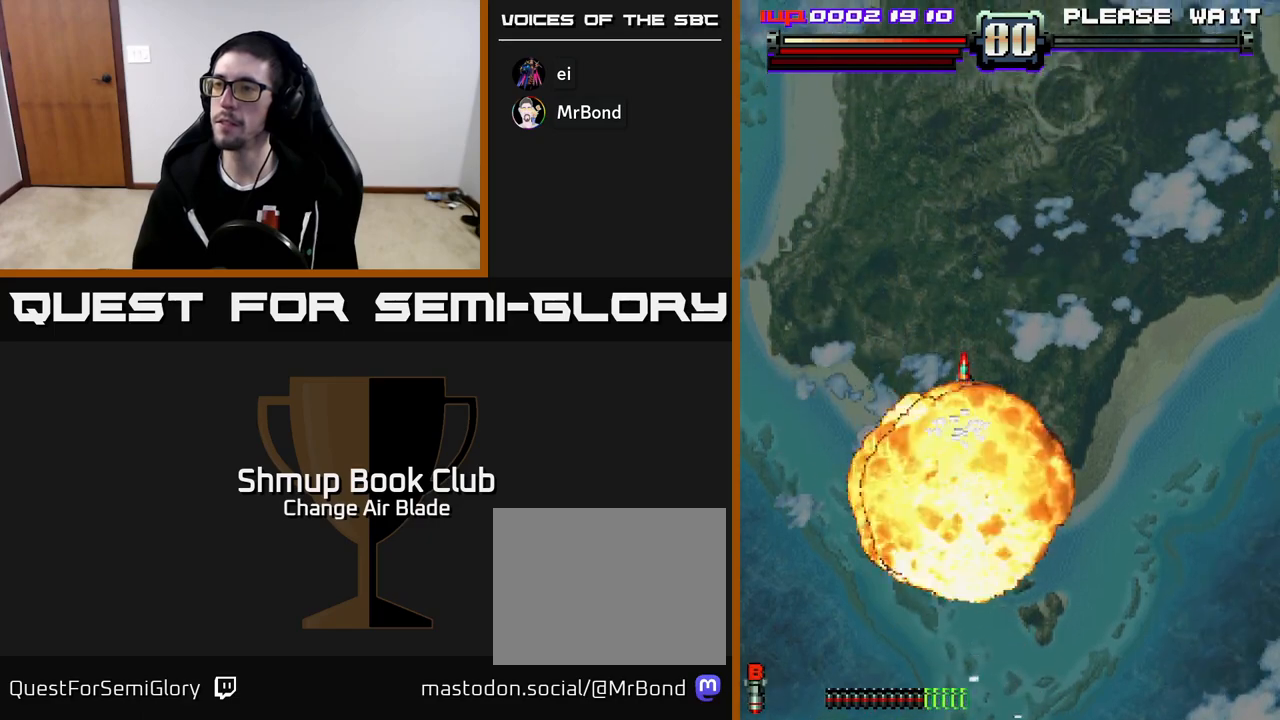
{"buttons": [], "left_stick": "center", "right_stick": "center", "events": [[350, "DPAD_RIGHT", "down"], [500, "DPAD_RIGHT", "up"]]}